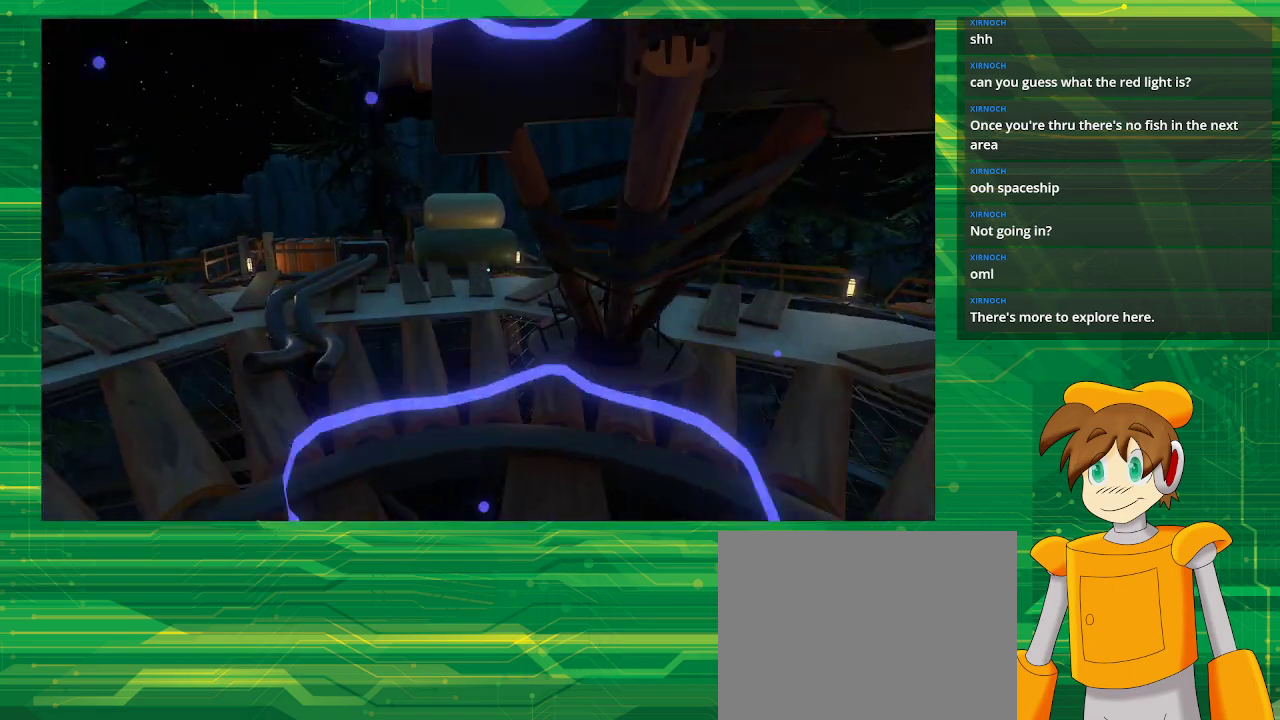
Gameplay with a controller (PlayStation layout); each line is a JSON object with the inputs held at the frame after it. "events" lists button and stick changes between this image and that frame as [ms after this image, input, new state], when the widget could be followed in between. Not read: L3 R3.
{"buttons": [], "left_stick": "center", "right_stick": "center", "events": [[67, "left_stick", "center"]]}
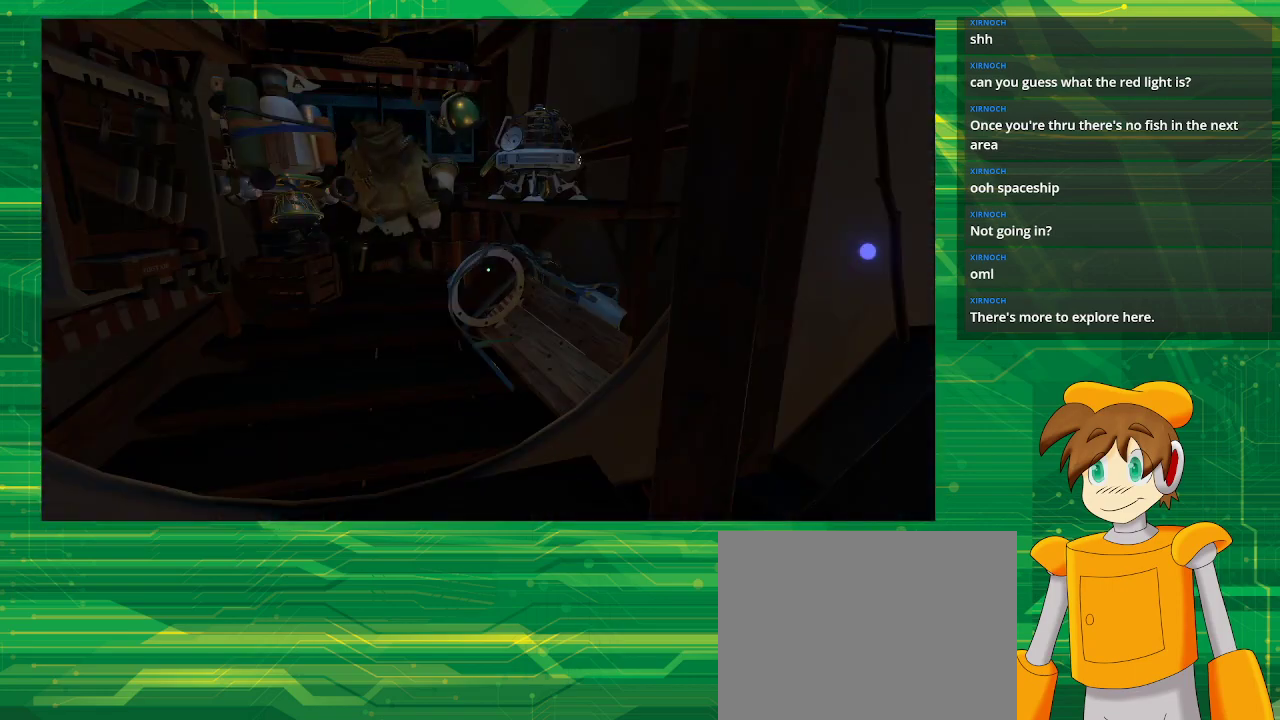
{"buttons": [], "left_stick": "center", "right_stick": "down-left", "events": [[383, "right_stick", "down-left"]]}
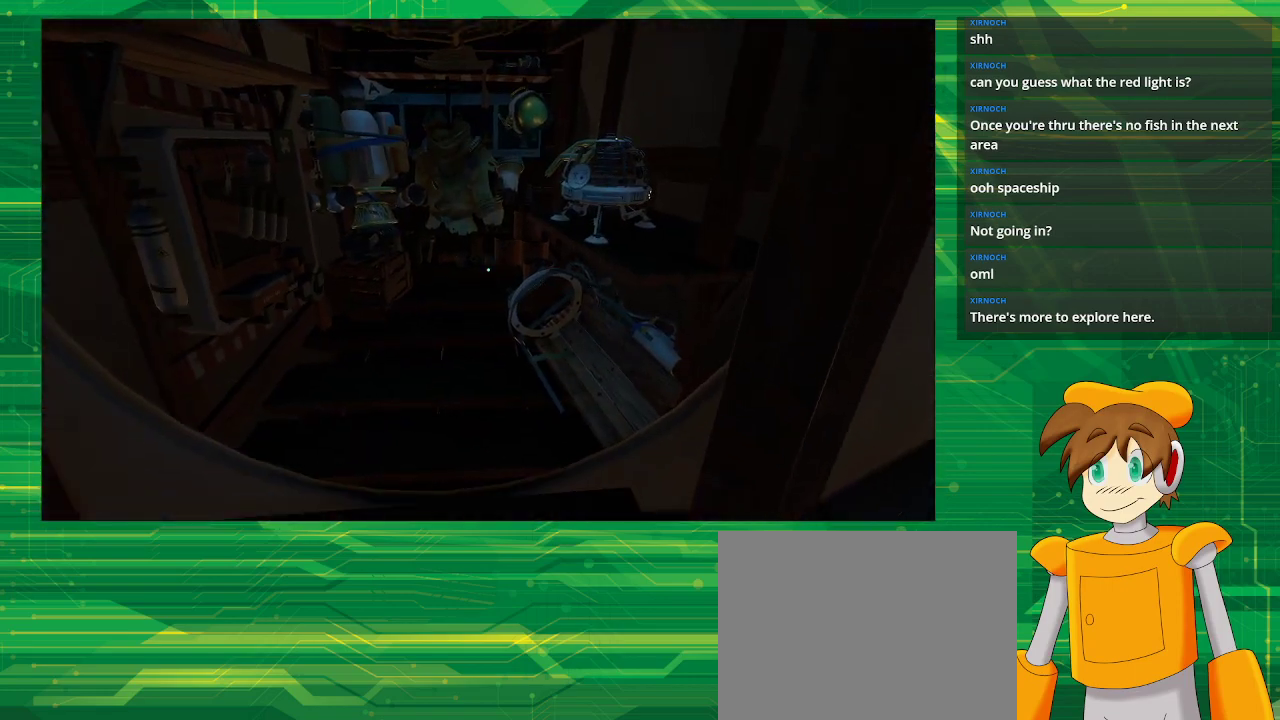
{"buttons": [], "left_stick": "center", "right_stick": "center", "events": [[133, "right_stick", "center"]]}
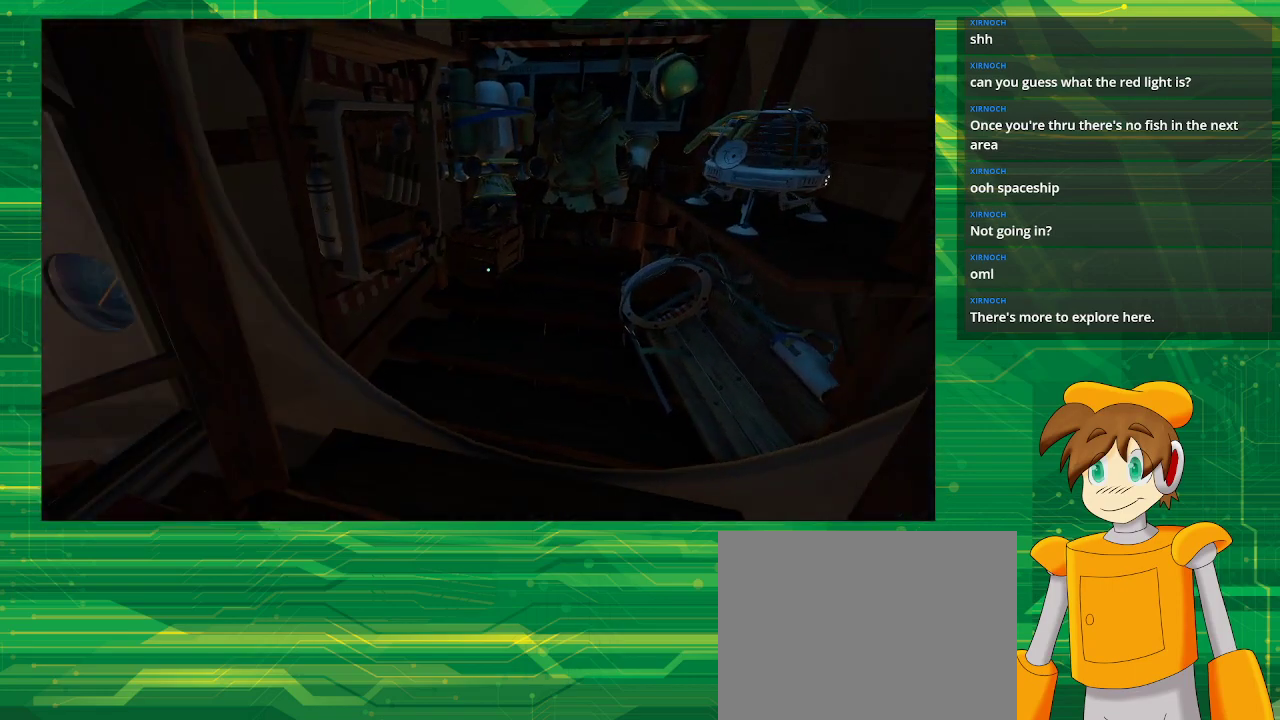
{"buttons": [], "left_stick": "center", "right_stick": "left", "events": [[50, "right_stick", "left"]]}
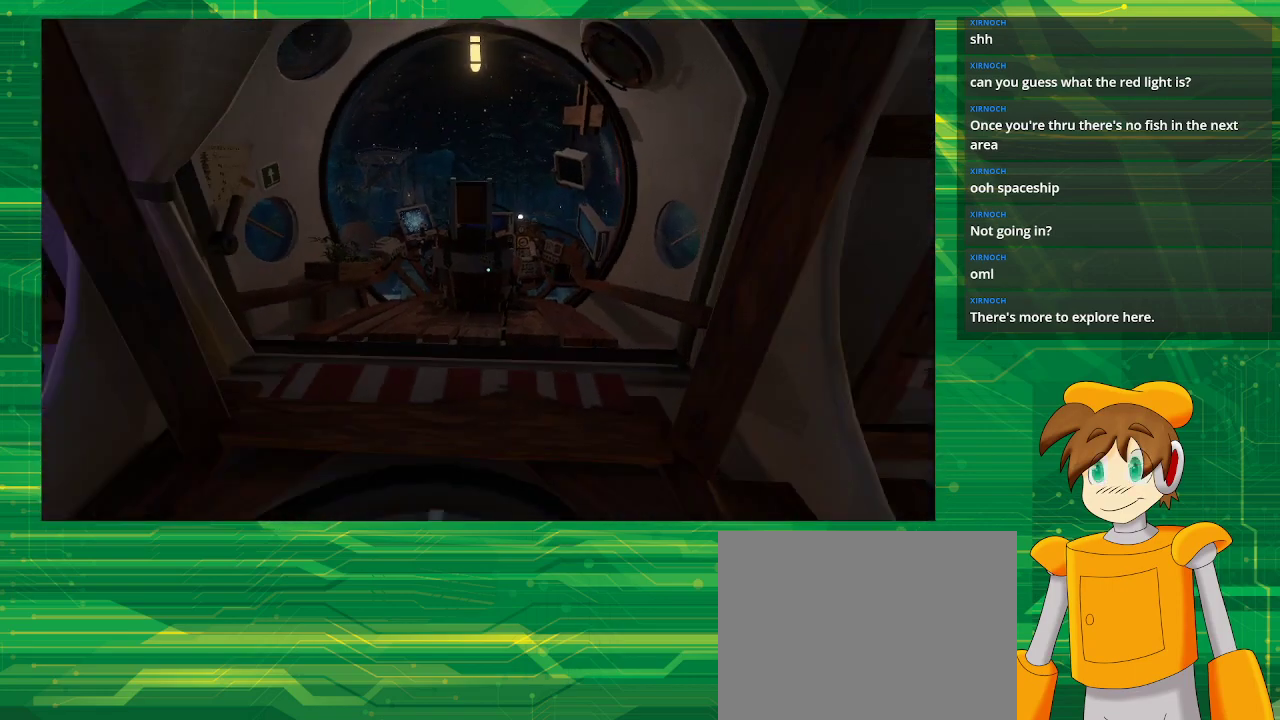
{"buttons": [], "left_stick": "up", "right_stick": "down-right", "events": [[217, "left_stick", "up"], [367, "right_stick", "down-right"]]}
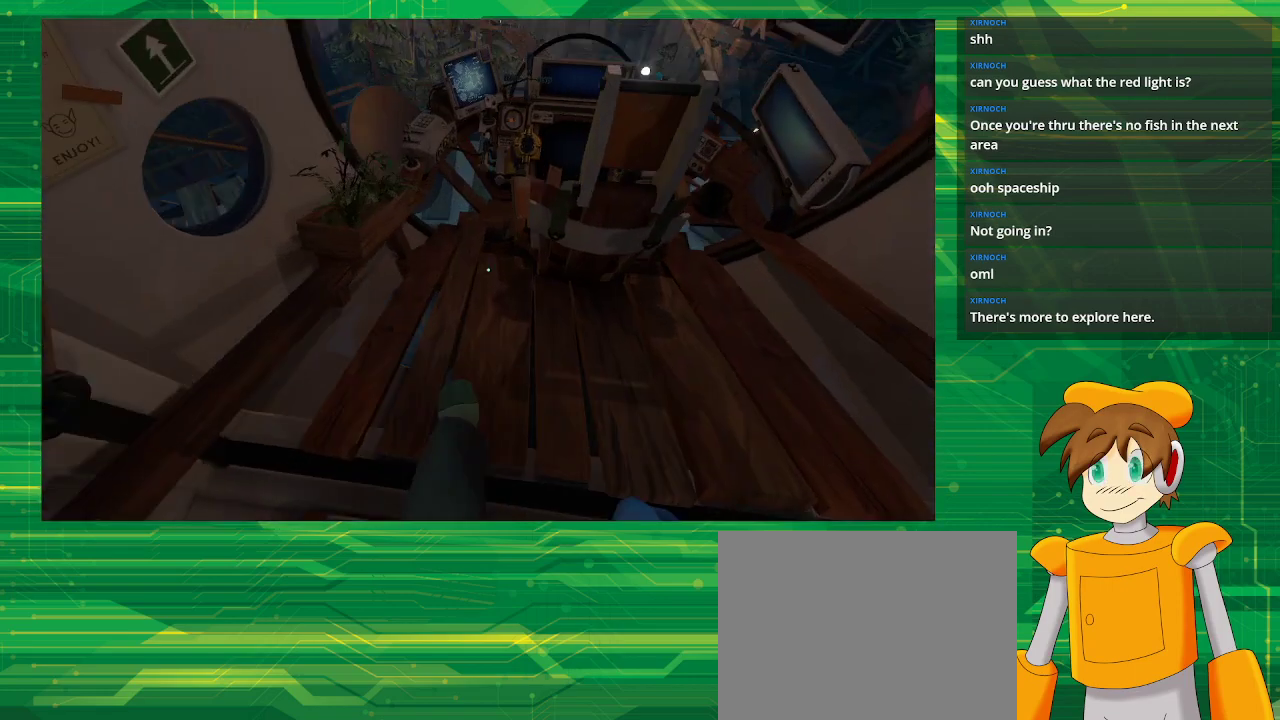
{"buttons": [], "left_stick": "center", "right_stick": "down-right", "events": [[67, "right_stick", "down"], [217, "left_stick", "center"], [217, "right_stick", "down-right"]]}
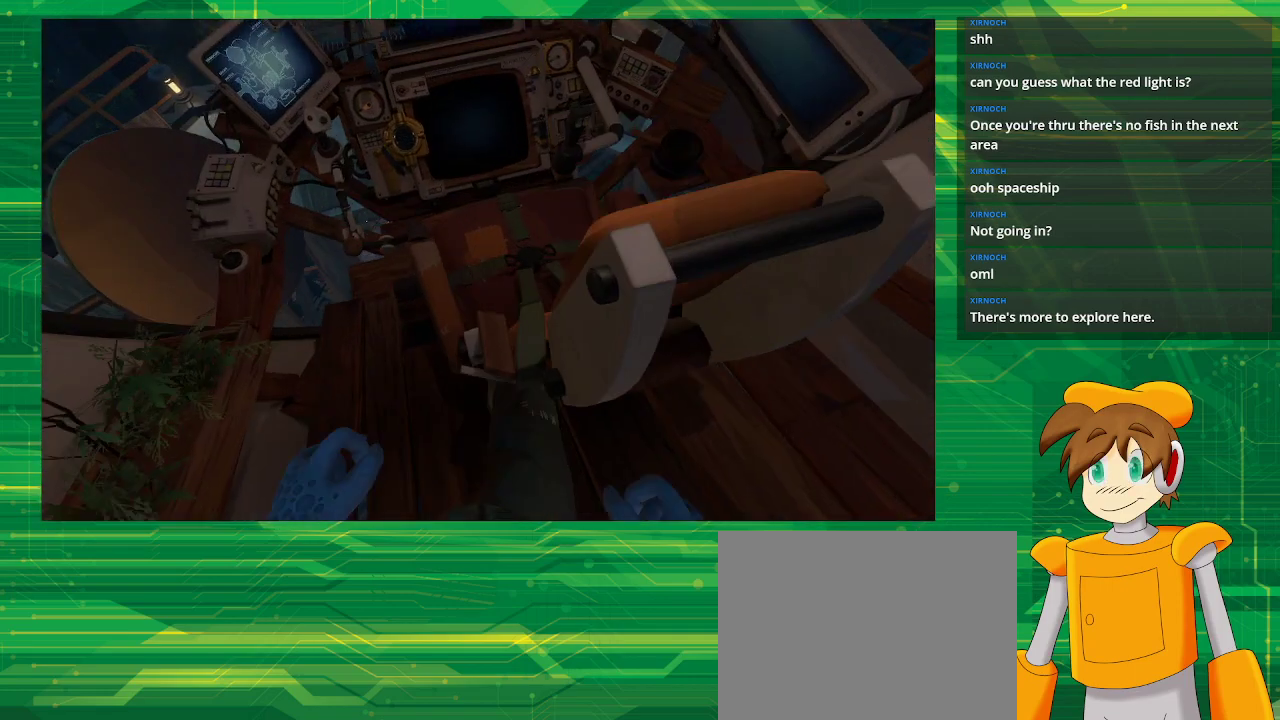
{"buttons": ["SQUARE"], "left_stick": "center", "right_stick": "center", "events": [[67, "left_stick", "up"], [67, "right_stick", "center"], [267, "left_stick", "center"], [367, "SQUARE", "down"]]}
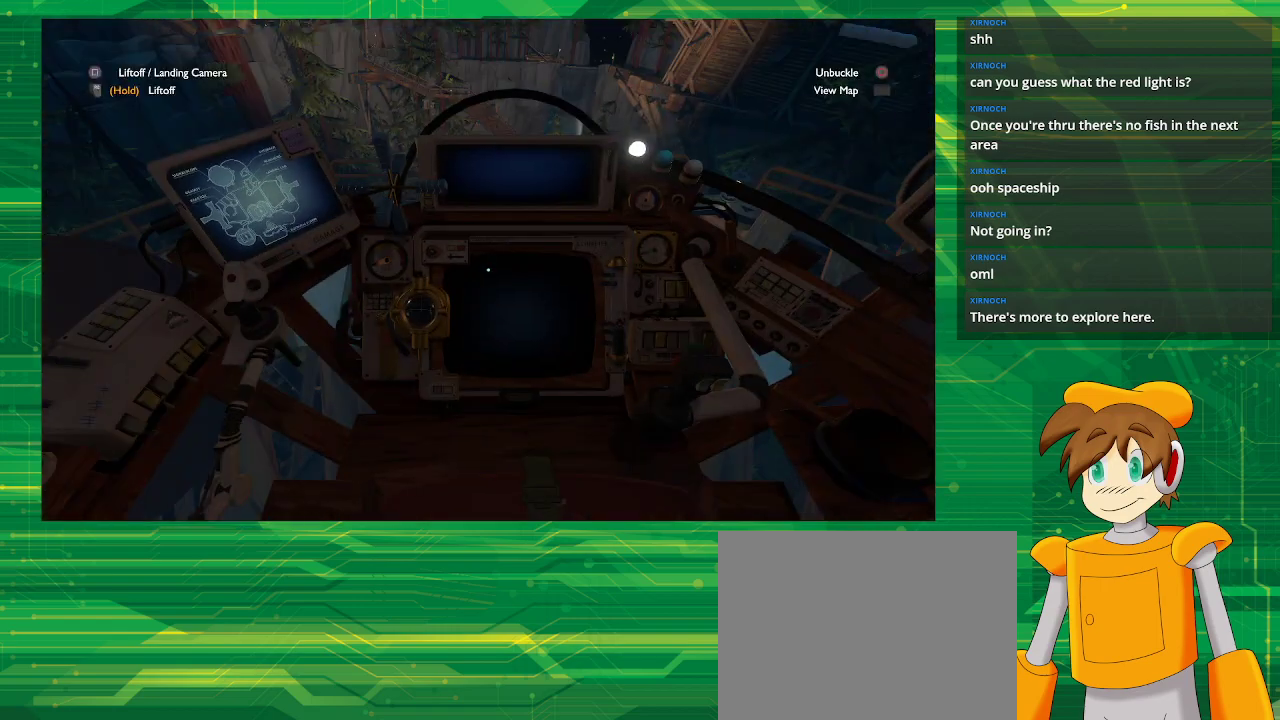
{"buttons": [], "left_stick": "center", "right_stick": "center", "events": [[83, "SQUARE", "up"]]}
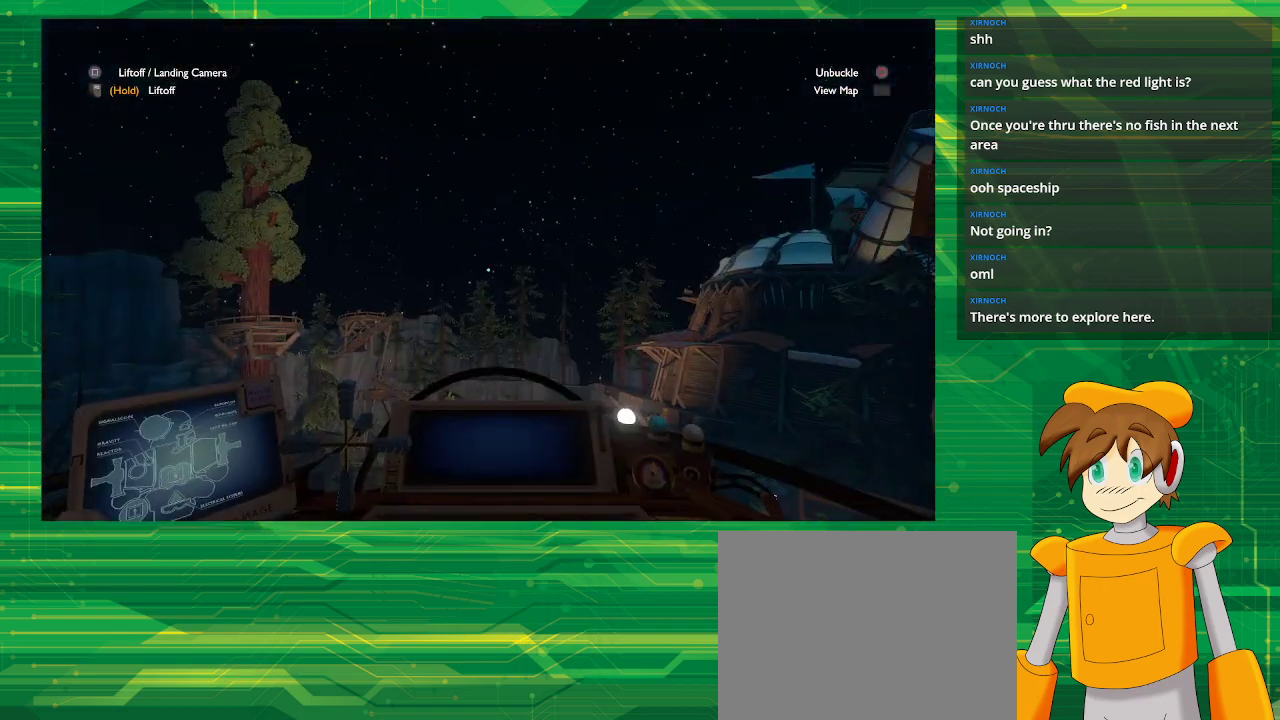
{"buttons": [], "left_stick": "center", "right_stick": "center", "events": []}
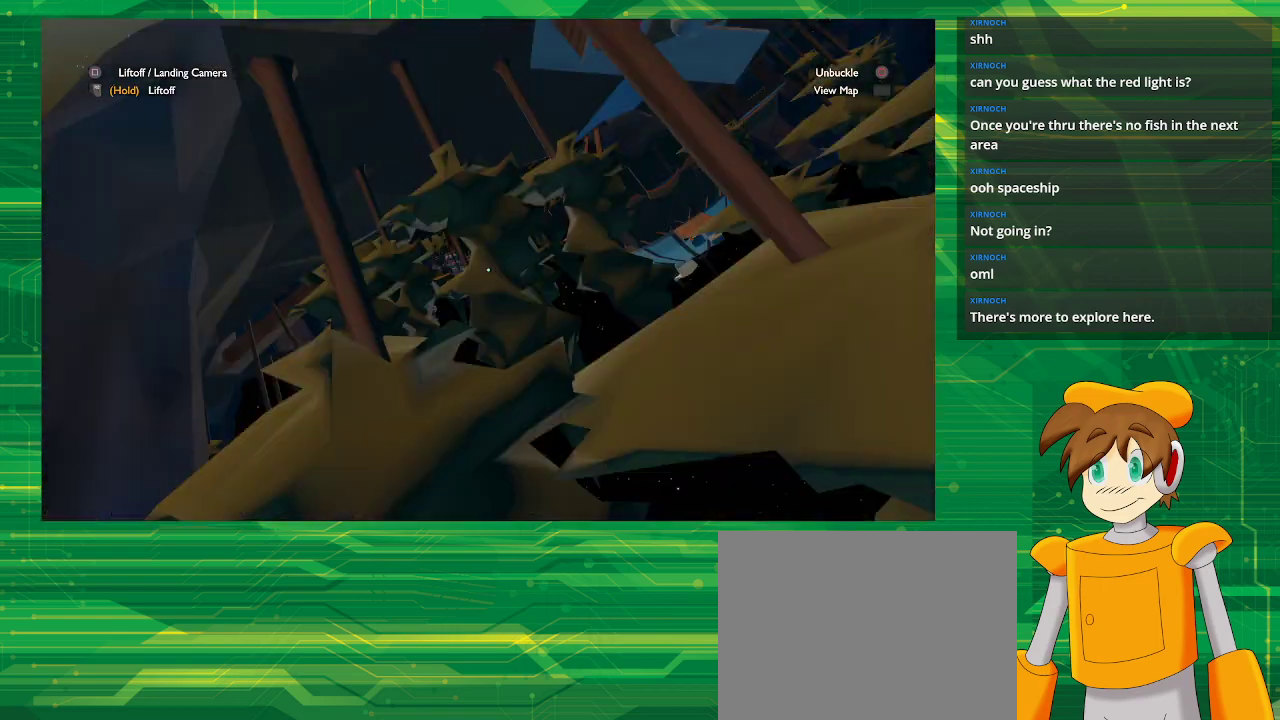
{"buttons": [], "left_stick": "center", "right_stick": "center", "events": [[150, "TOUCHPAD", "down"], [250, "TOUCHPAD", "up"]]}
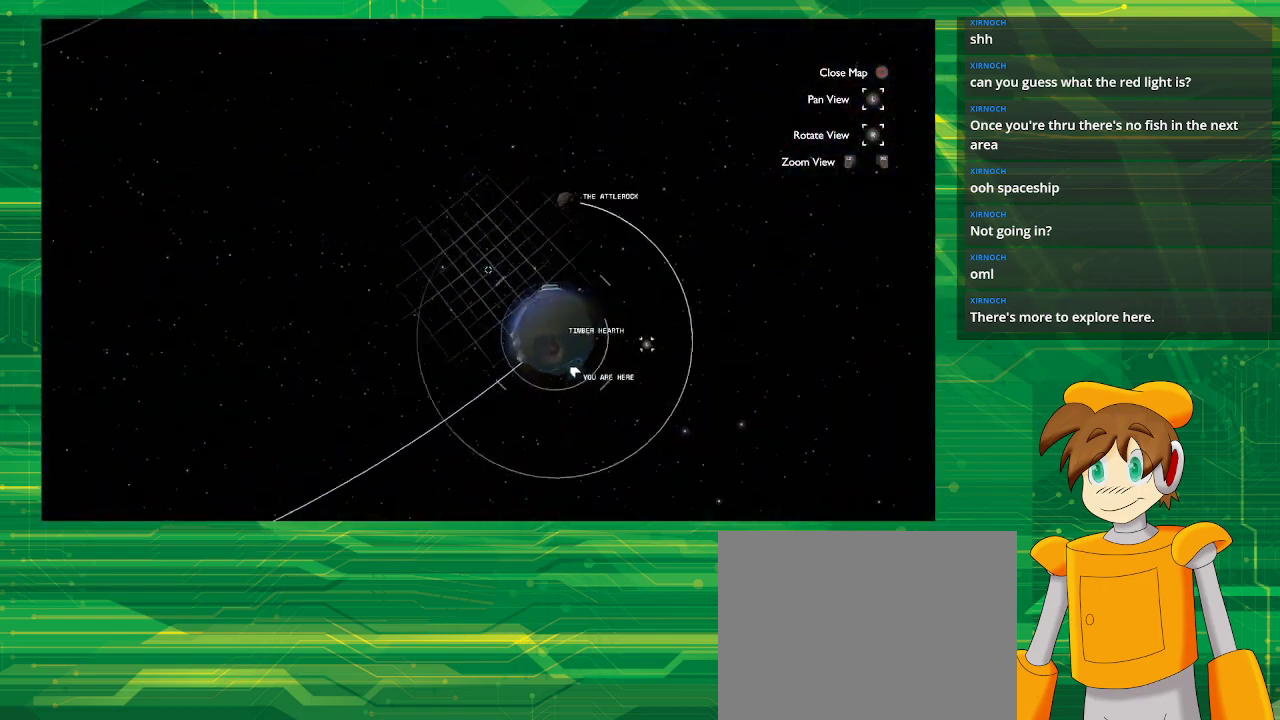
{"buttons": [], "left_stick": "center", "right_stick": "center", "events": []}
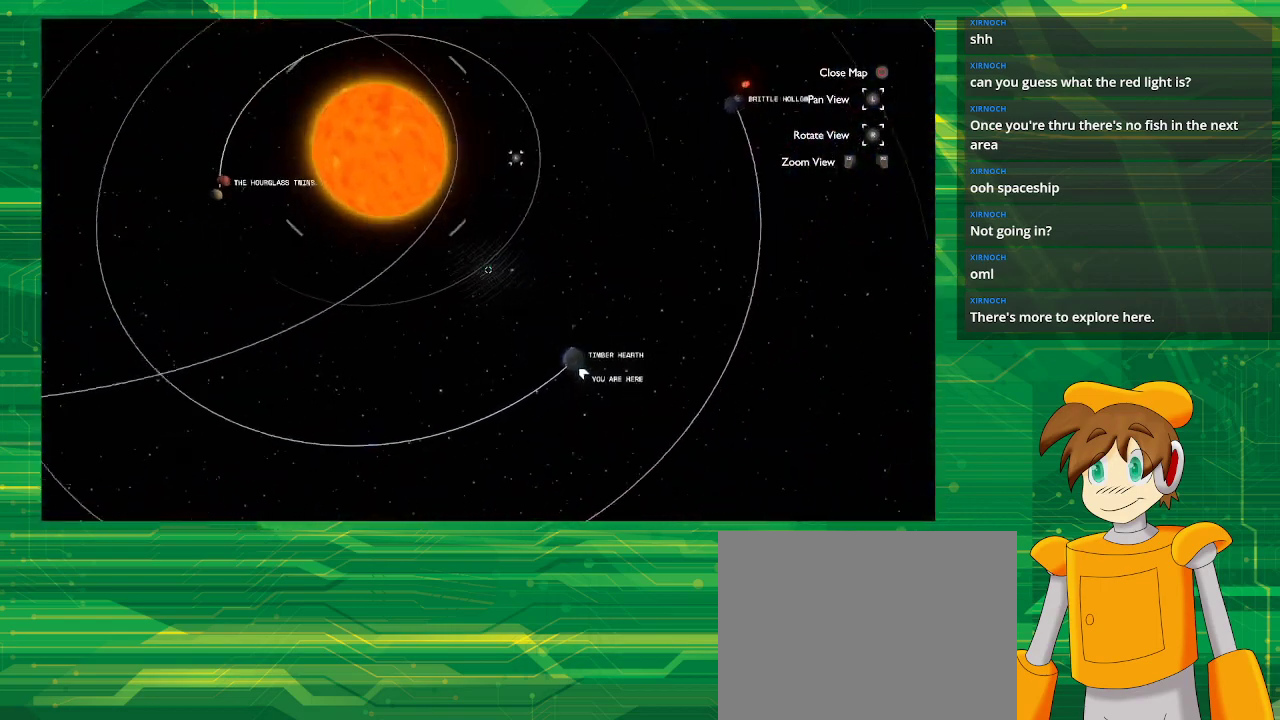
{"buttons": [], "left_stick": "center", "right_stick": "center", "events": []}
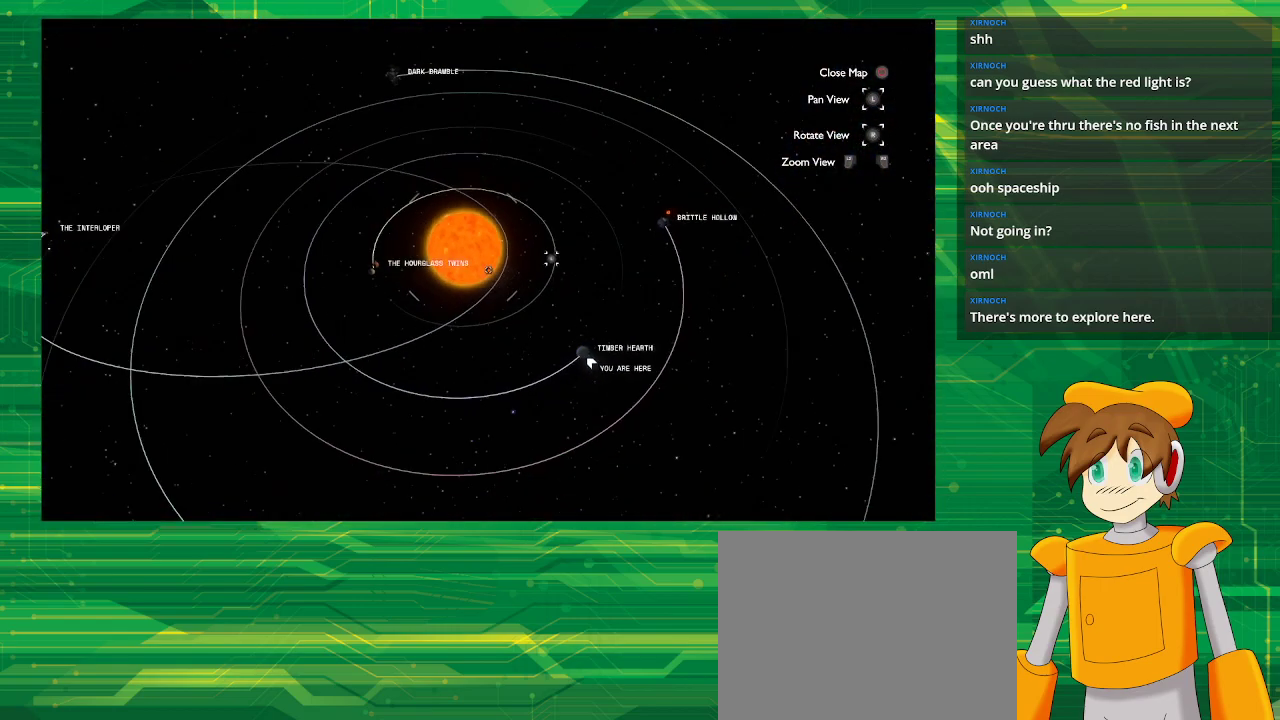
{"buttons": [], "left_stick": "up", "right_stick": "center", "events": [[283, "left_stick", "up"]]}
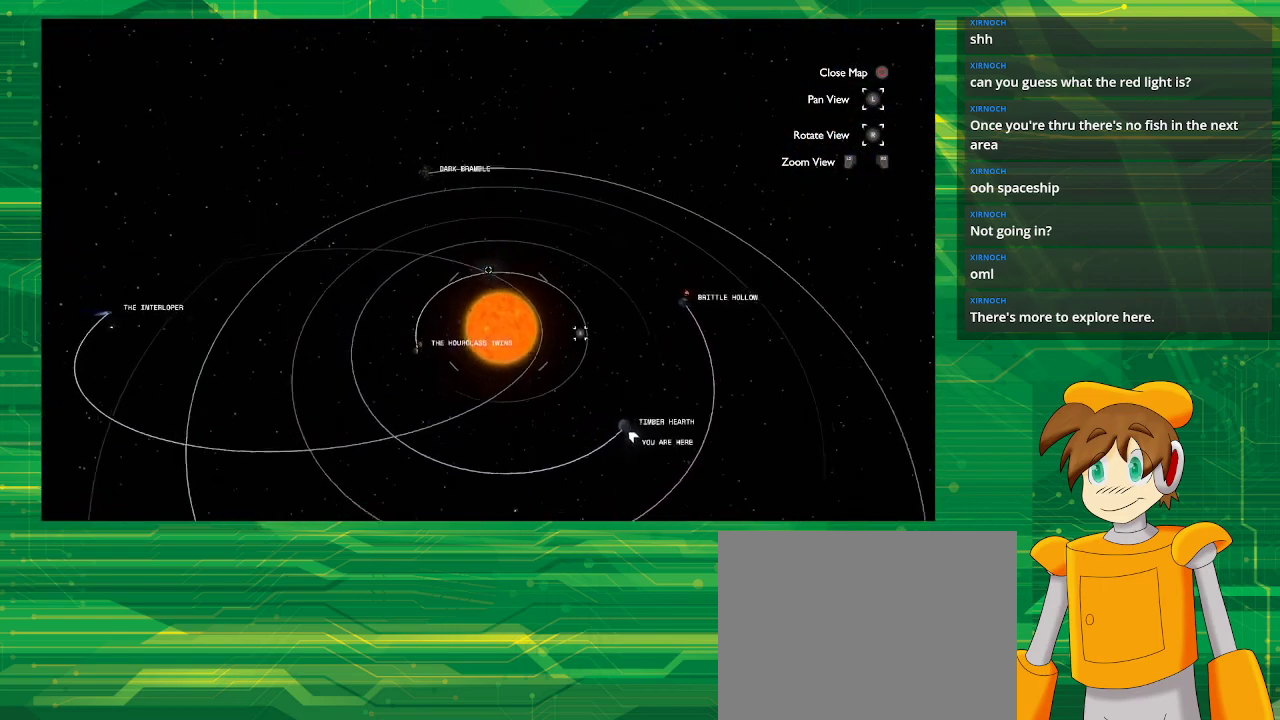
{"buttons": [], "left_stick": "up-left", "right_stick": "center", "events": [[367, "left_stick", "up-left"]]}
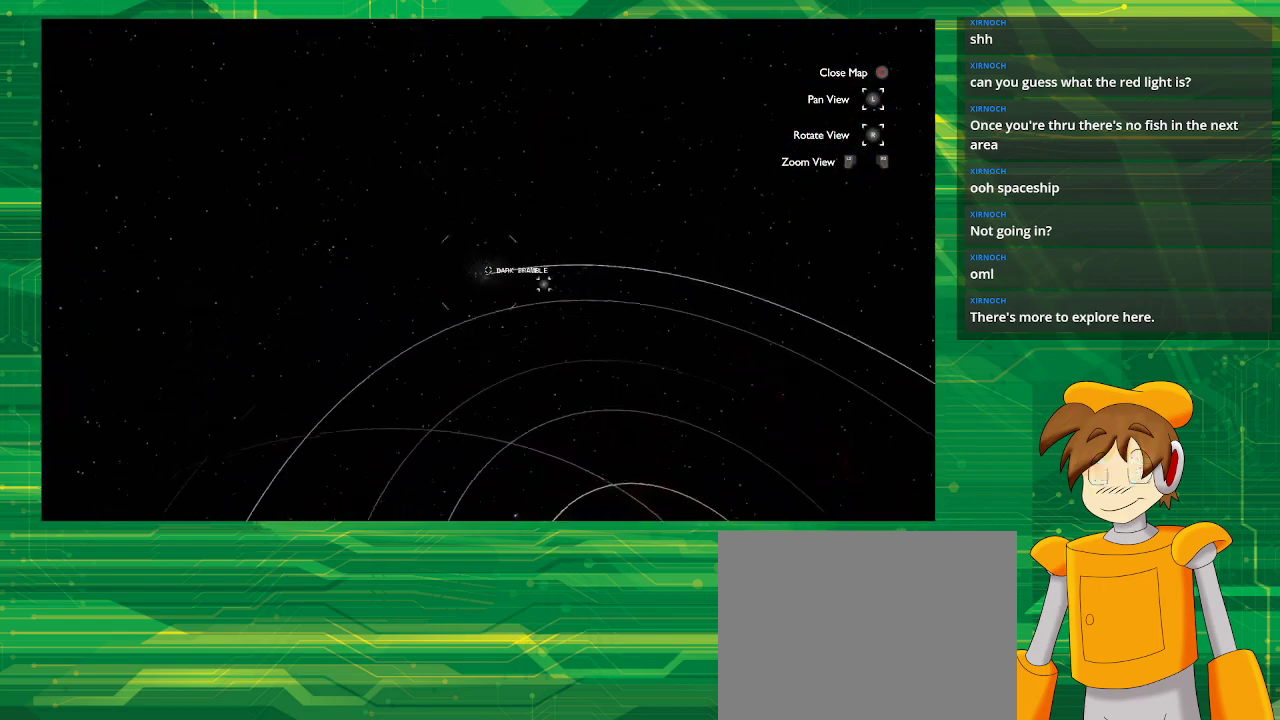
{"buttons": [], "left_stick": "center", "right_stick": "center", "events": [[33, "left_stick", "center"]]}
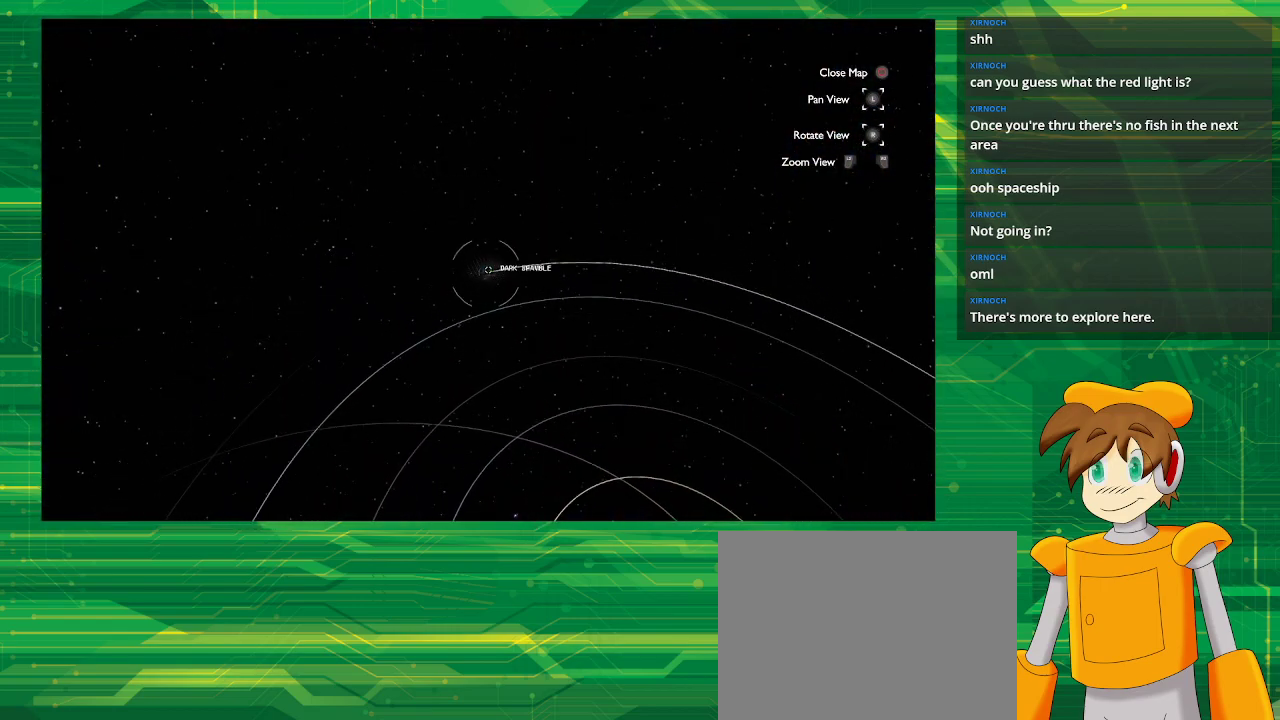
{"buttons": [], "left_stick": "center", "right_stick": "center", "events": []}
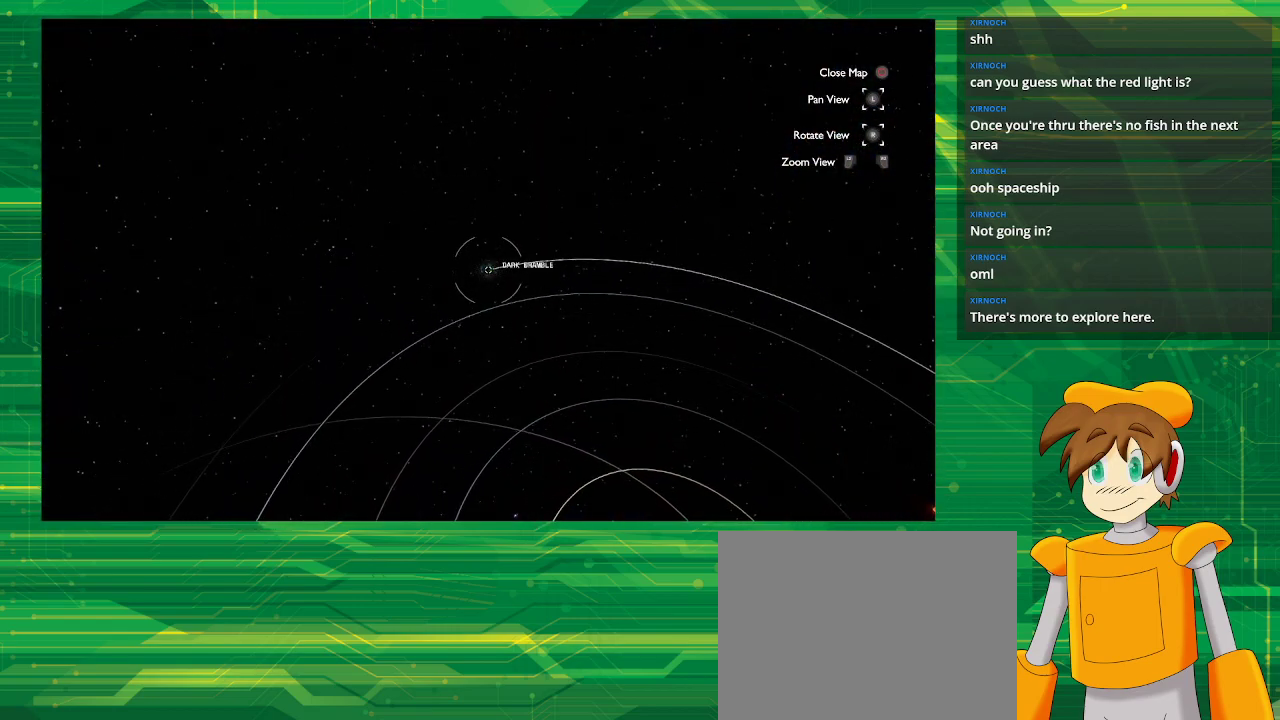
{"buttons": ["CIRCLE"], "left_stick": "center", "right_stick": "center", "events": [[500, "CIRCLE", "down"]]}
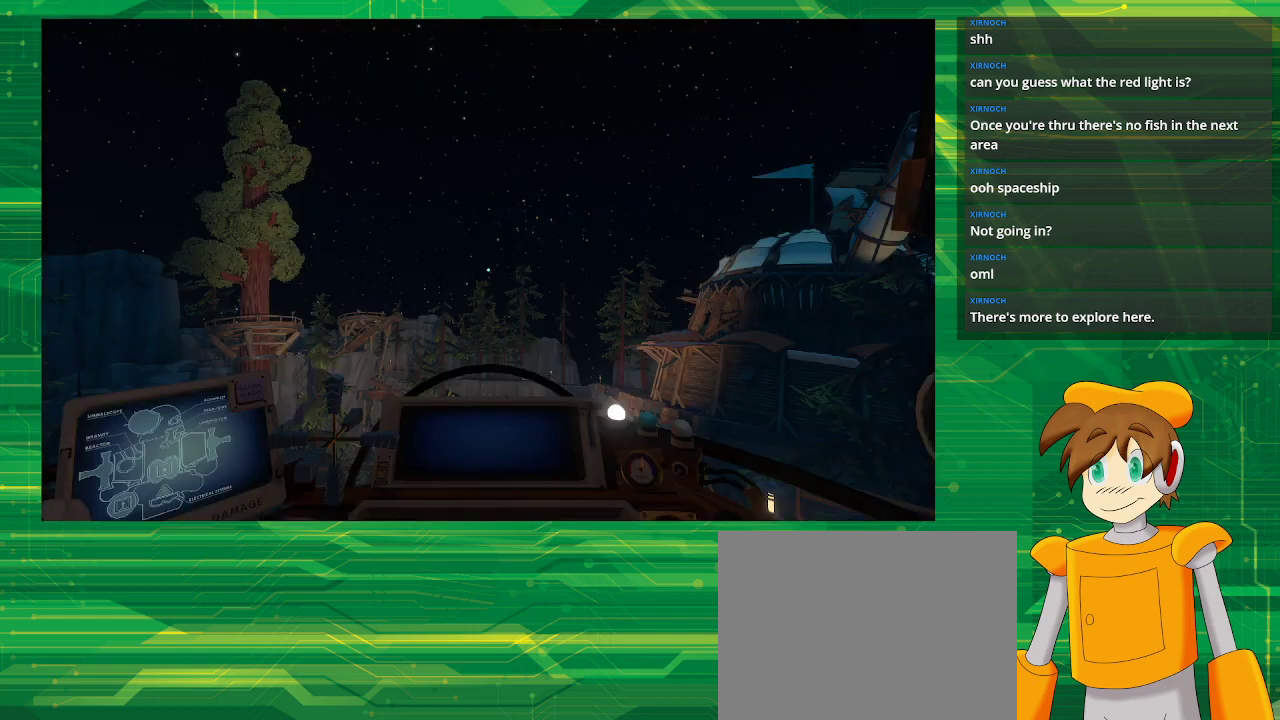
{"buttons": [], "left_stick": "center", "right_stick": "center", "events": [[317, "CIRCLE", "up"]]}
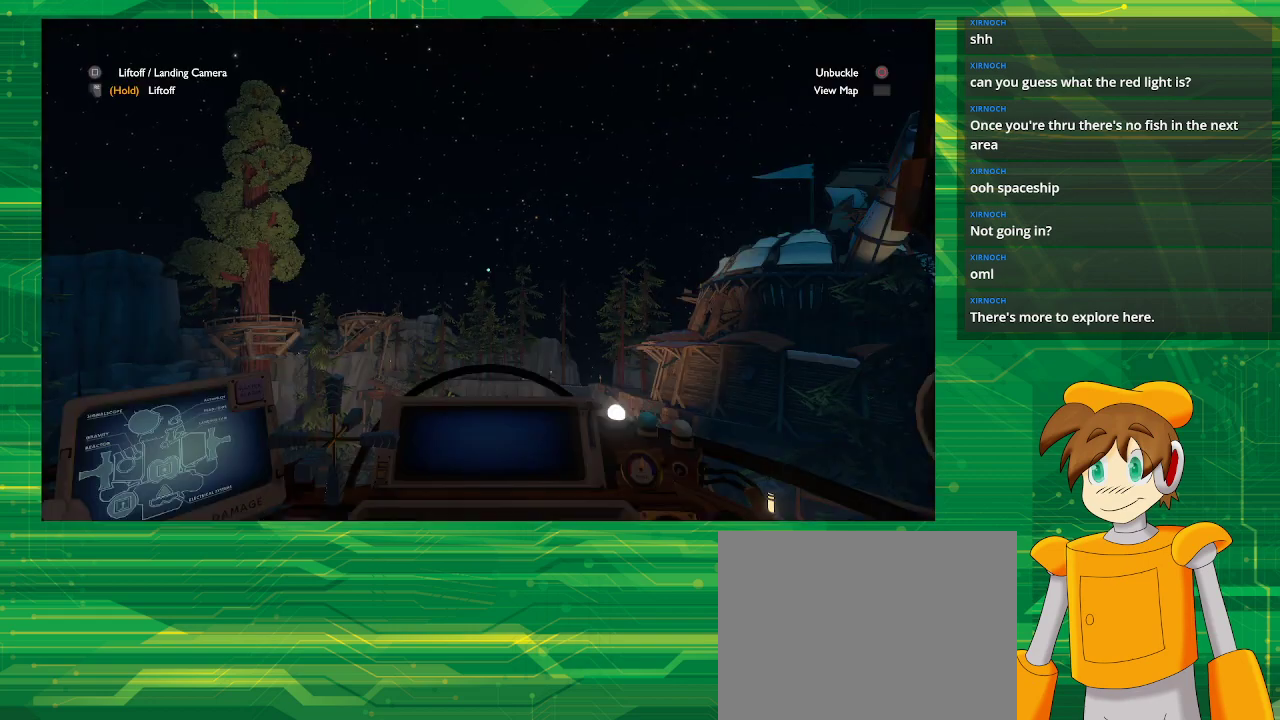
{"buttons": [], "left_stick": "center", "right_stick": "center", "events": []}
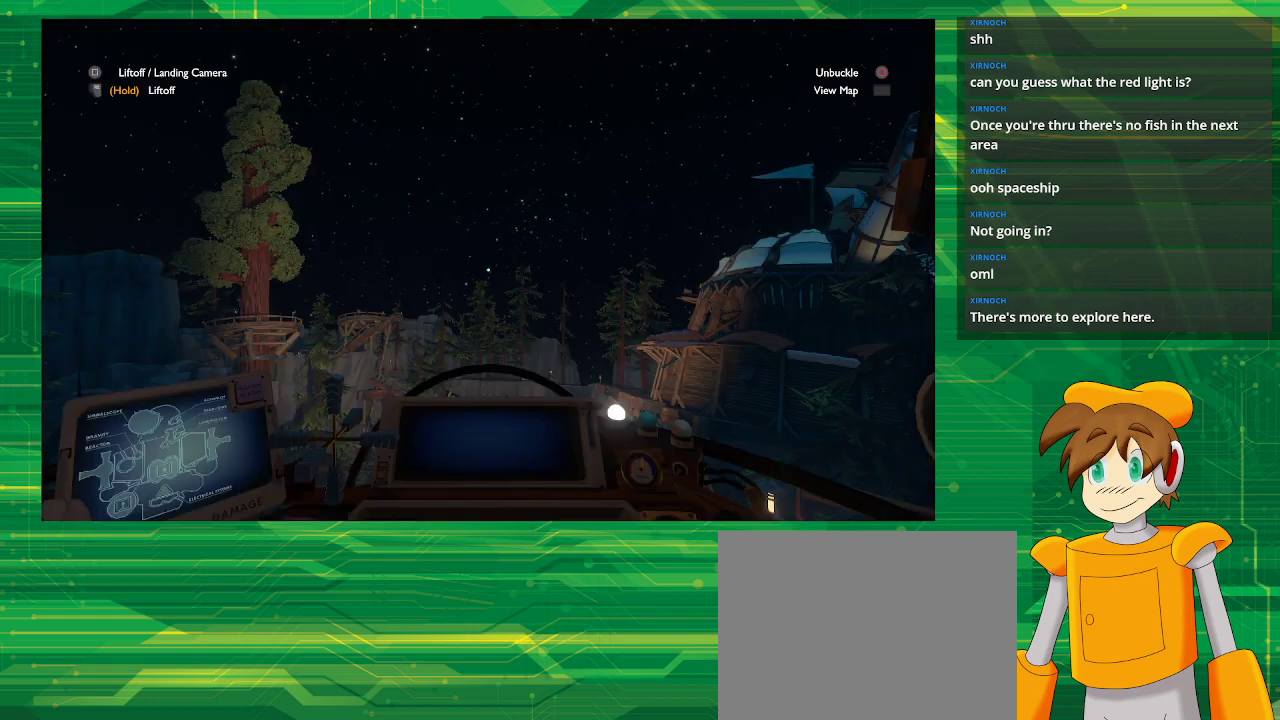
{"buttons": ["R2"], "left_stick": "left", "right_stick": "center", "events": [[67, "R2", "down"], [67, "left_stick", "left"]]}
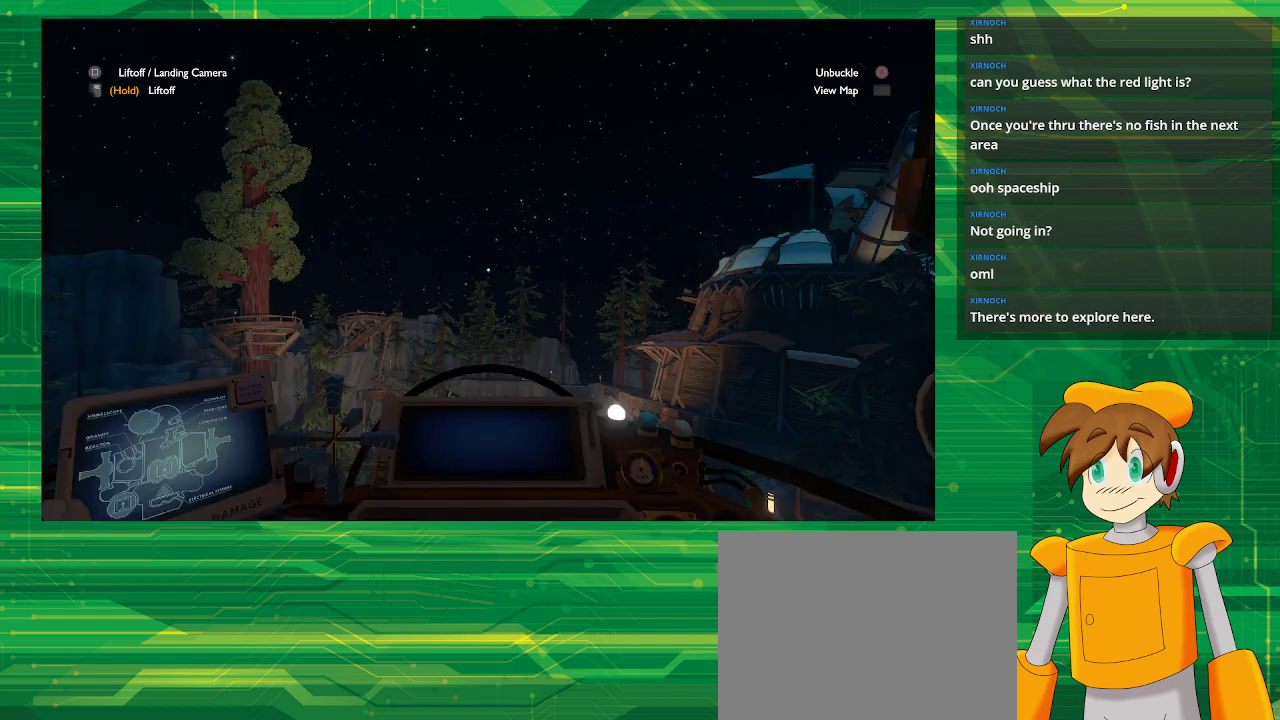
{"buttons": ["R2"], "left_stick": "left", "right_stick": "center", "events": []}
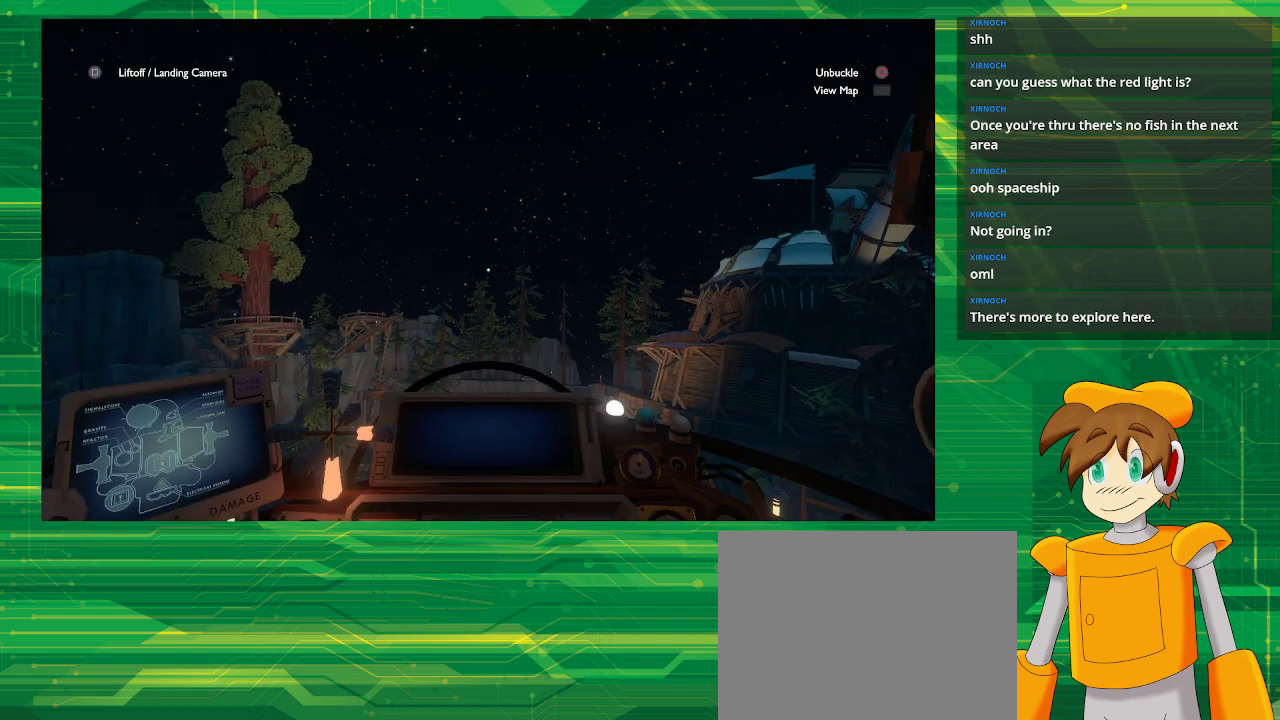
{"buttons": ["R2"], "left_stick": "center", "right_stick": "center", "events": [[233, "left_stick", "center"]]}
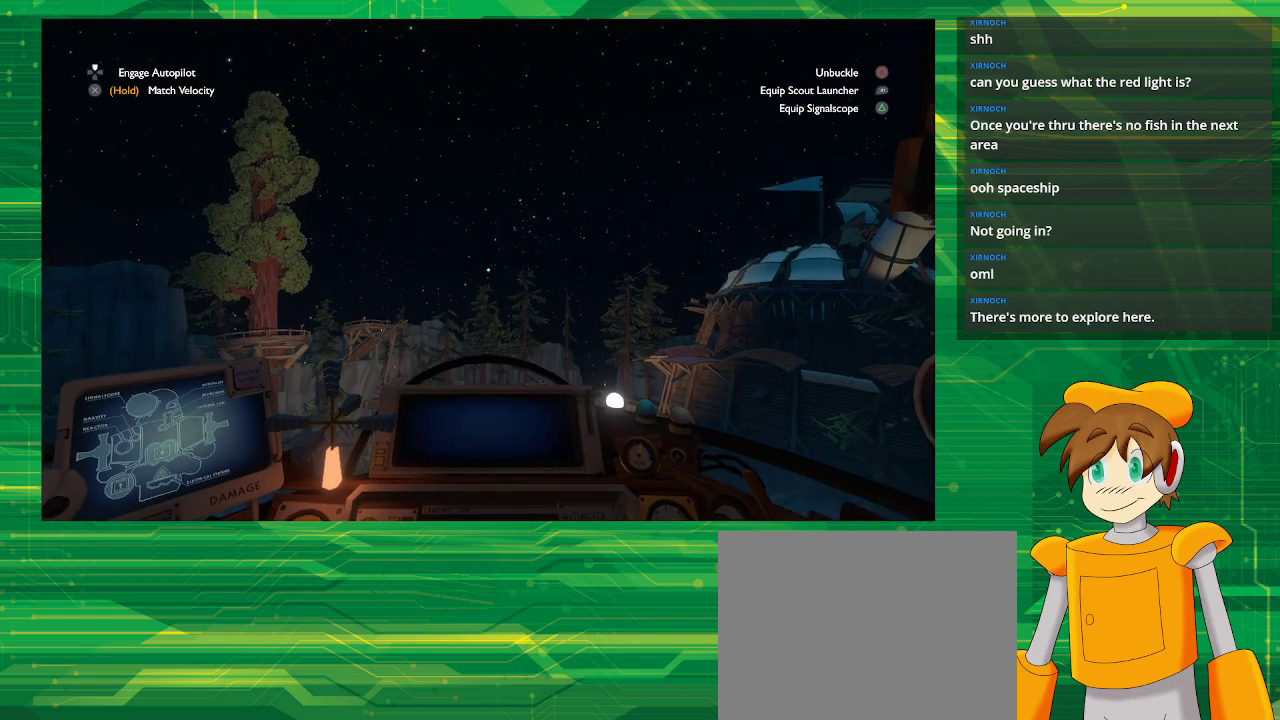
{"buttons": ["R2"], "left_stick": "center", "right_stick": "center", "events": []}
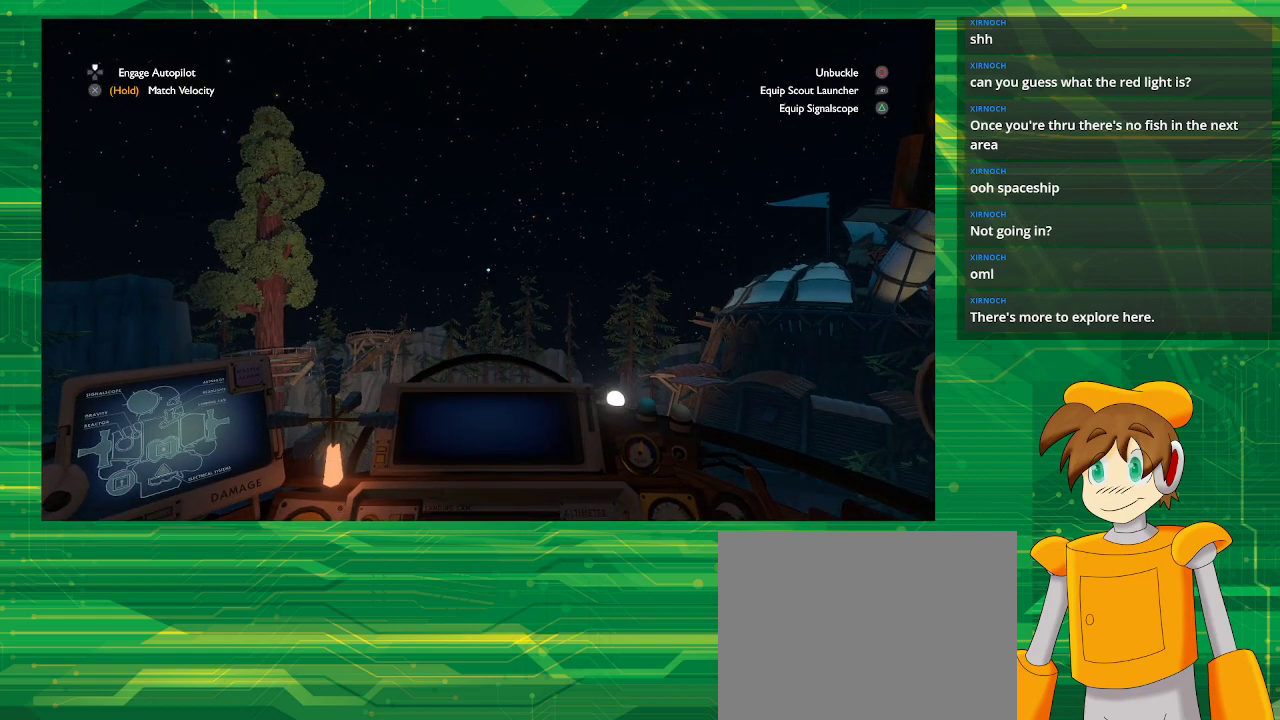
{"buttons": ["R2"], "left_stick": "center", "right_stick": "center", "events": []}
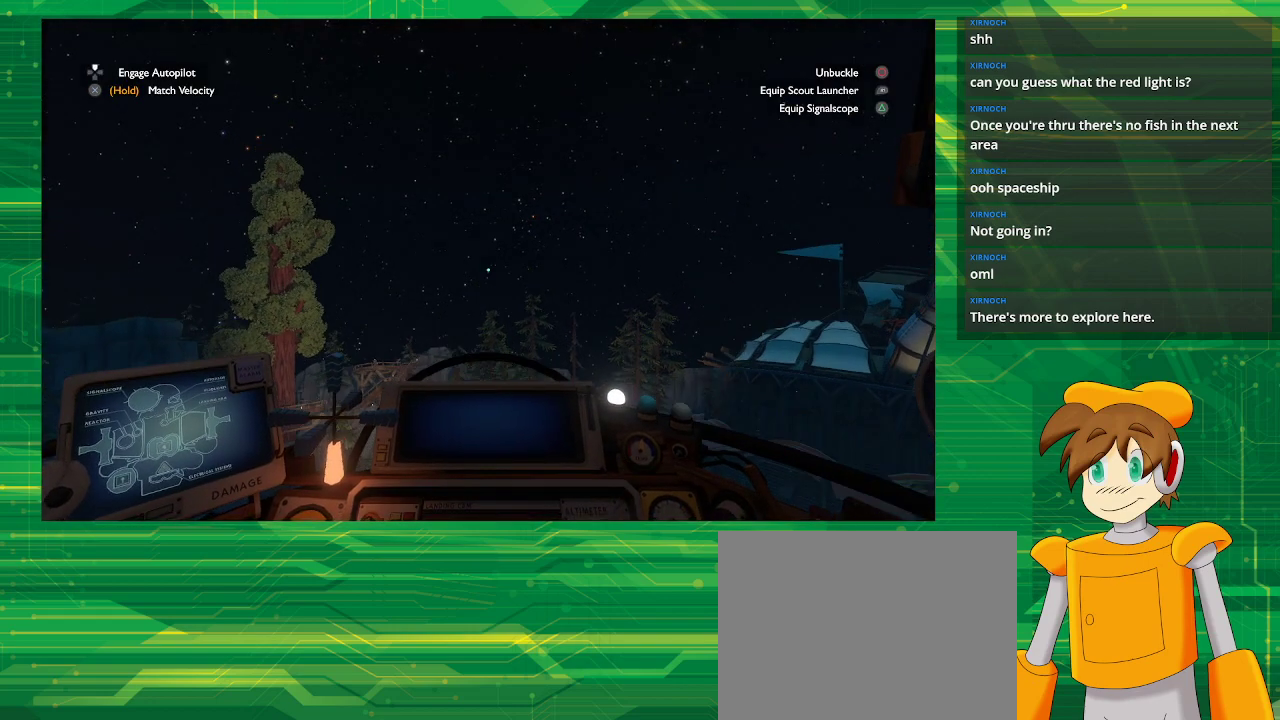
{"buttons": ["R2"], "left_stick": "center", "right_stick": "center", "events": []}
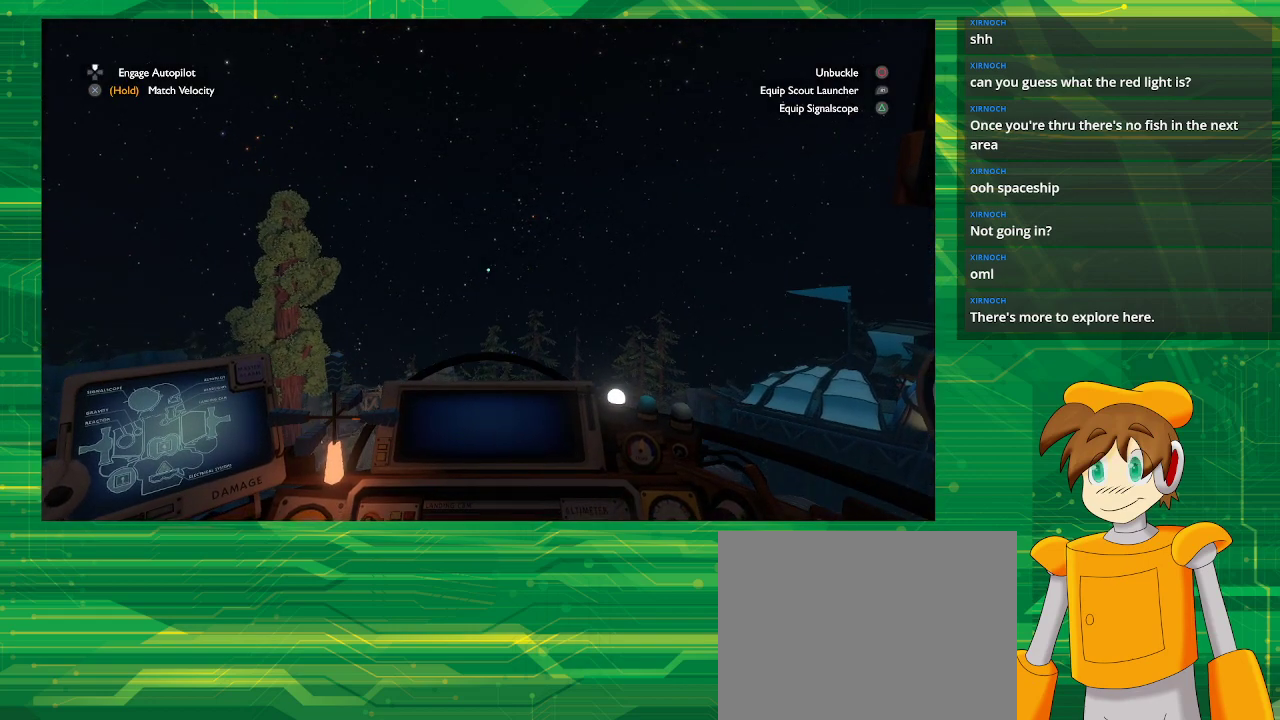
{"buttons": ["R2"], "left_stick": "center", "right_stick": "center", "events": []}
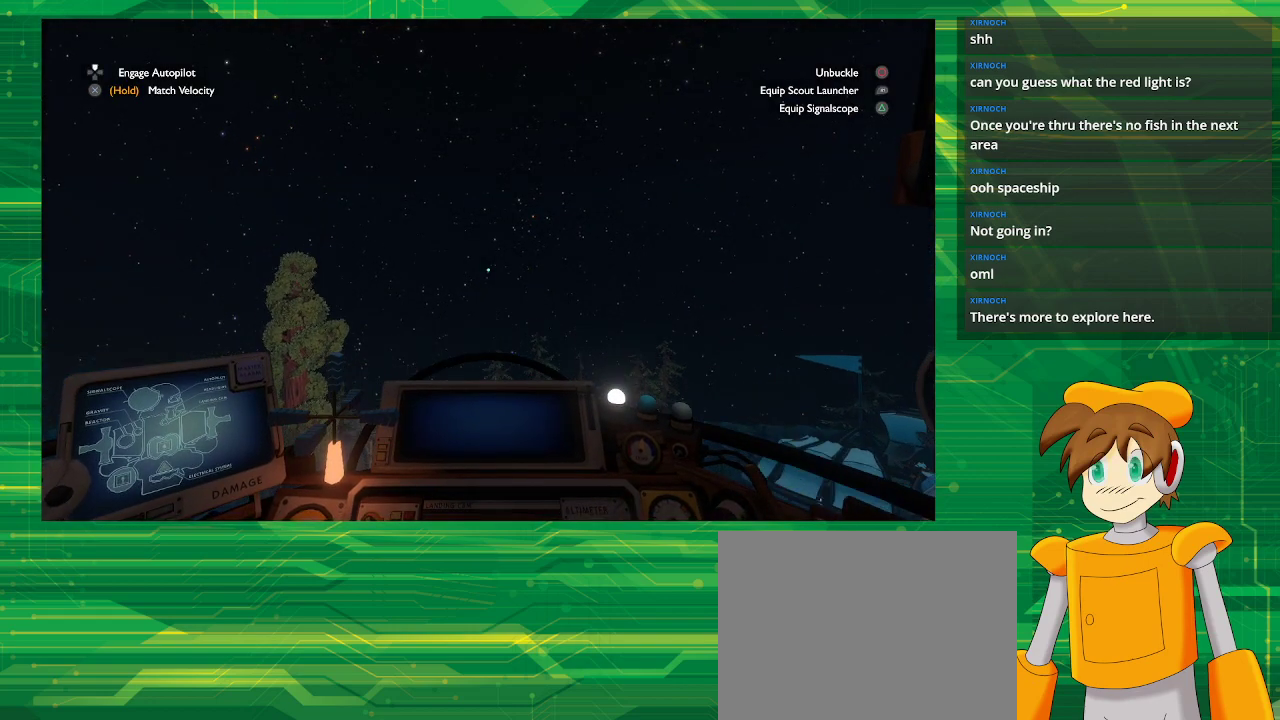
{"buttons": ["R2"], "left_stick": "center", "right_stick": "center", "events": []}
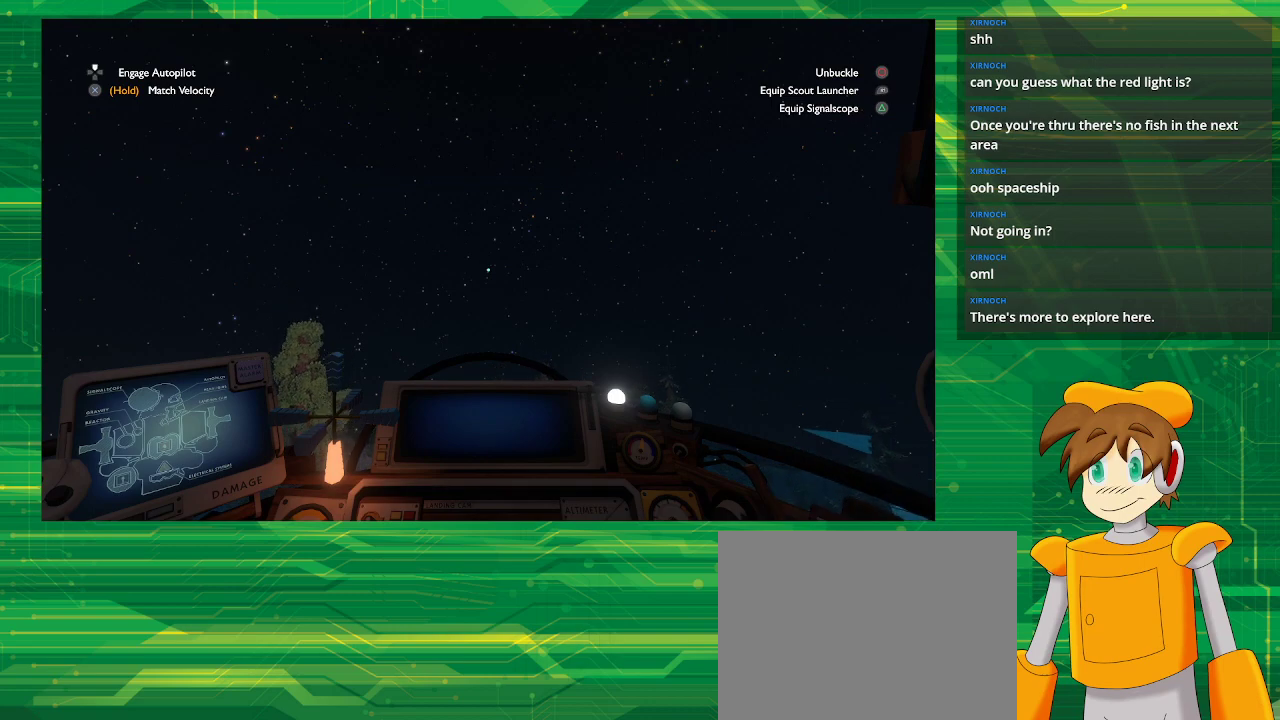
{"buttons": ["R2"], "left_stick": "center", "right_stick": "center", "events": []}
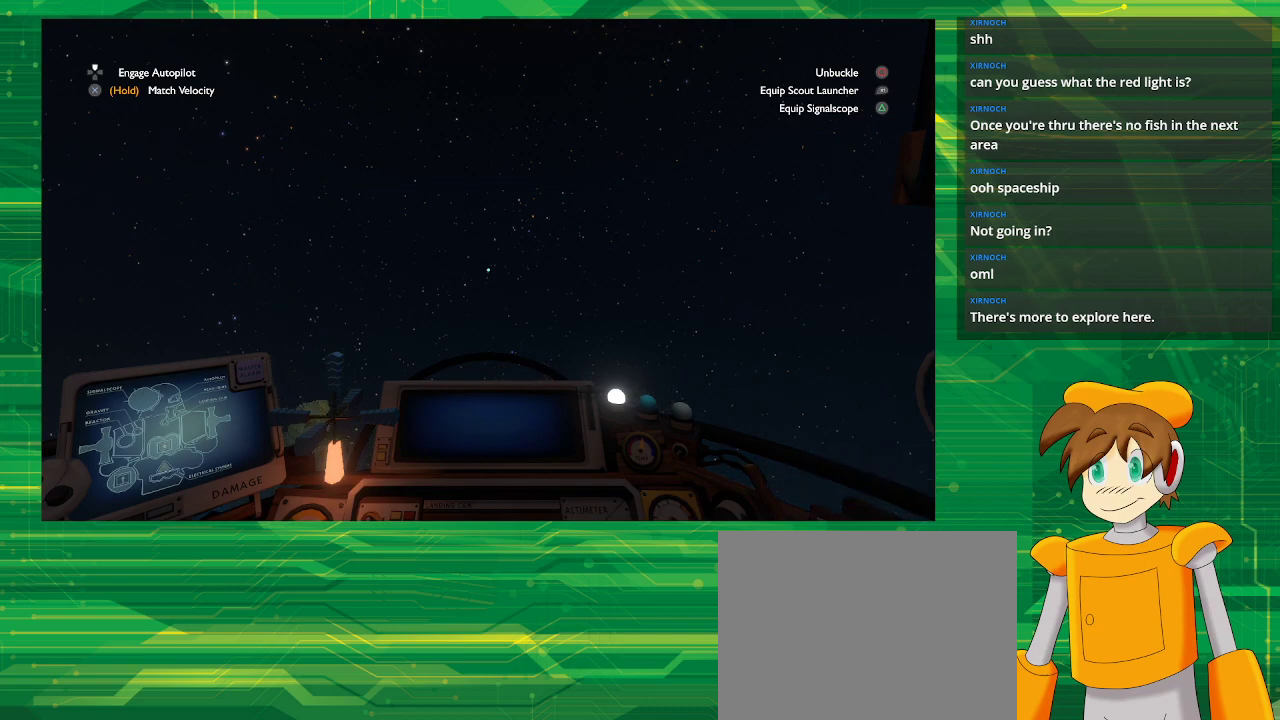
{"buttons": ["R2"], "left_stick": "center", "right_stick": "center", "events": []}